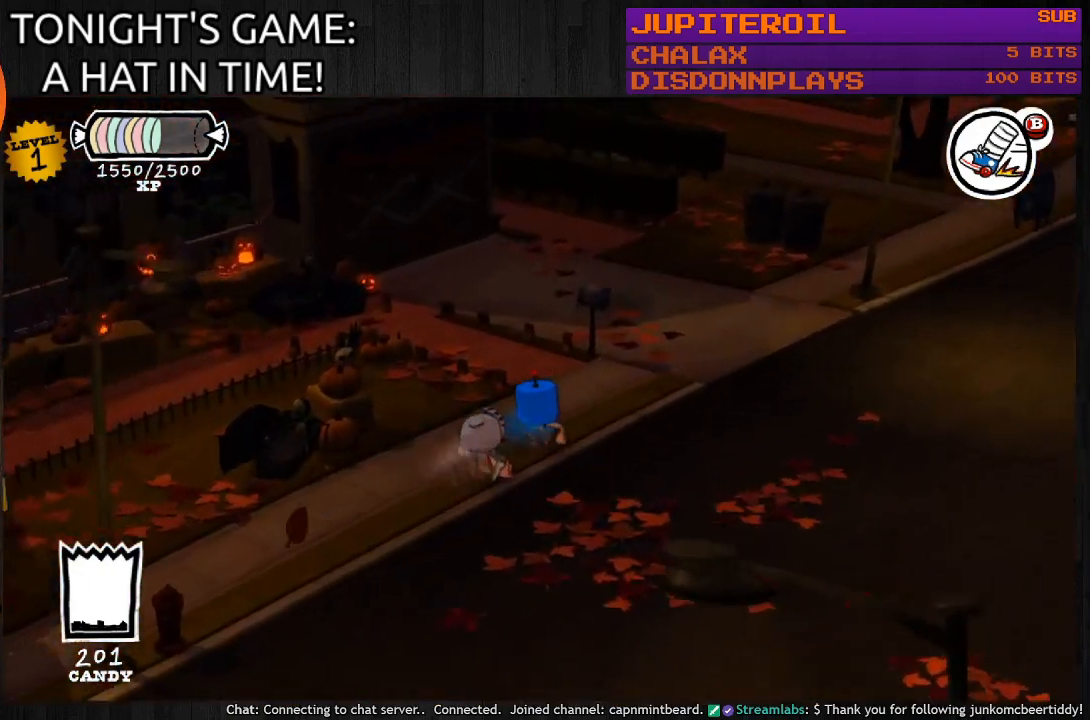
Gameplay with a controller (PlayStation layout); each line is a JSON object with the inputs held at the frame after it. "events" lists button and stick changes between this image and that frame as [ms after this image, input, new state], when the widget could be followed in between.
{"buttons": ["CIRCLE"], "left_stick": "up-right", "right_stick": "center", "events": [[33, "left_stick", "right"], [500, "left_stick", "up-right"]]}
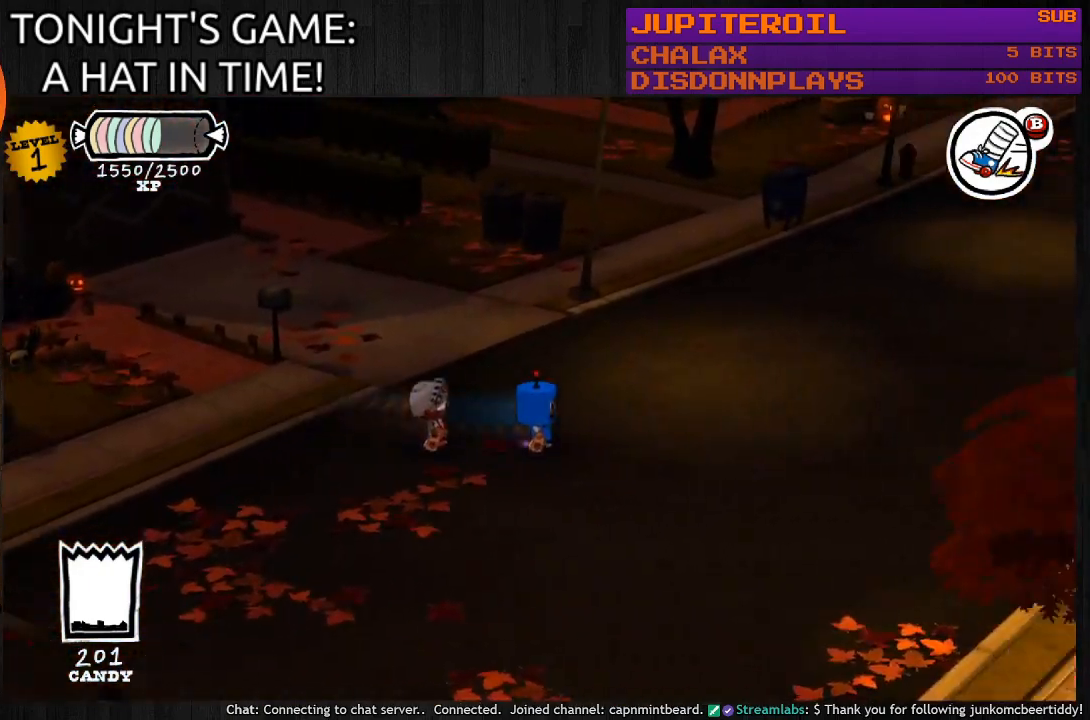
{"buttons": ["CIRCLE"], "left_stick": "down-right", "right_stick": "center", "events": [[300, "left_stick", "right"], [400, "left_stick", "down-right"]]}
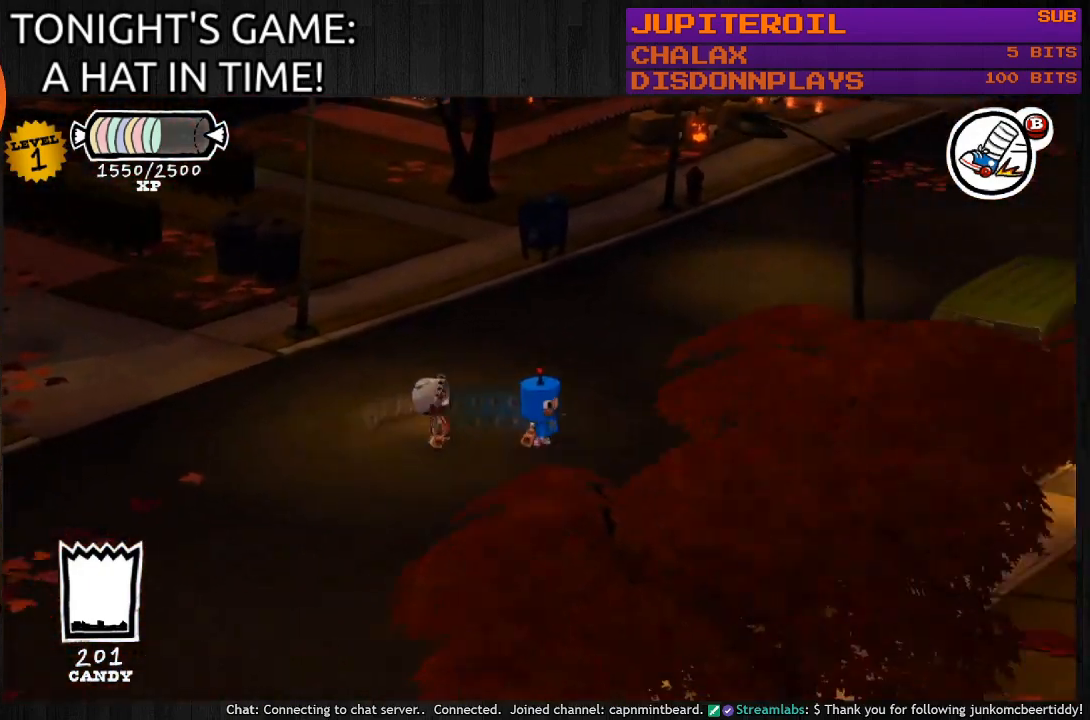
{"buttons": ["CIRCLE"], "left_stick": "up", "right_stick": "center", "events": [[333, "left_stick", "up-right"], [433, "left_stick", "up"]]}
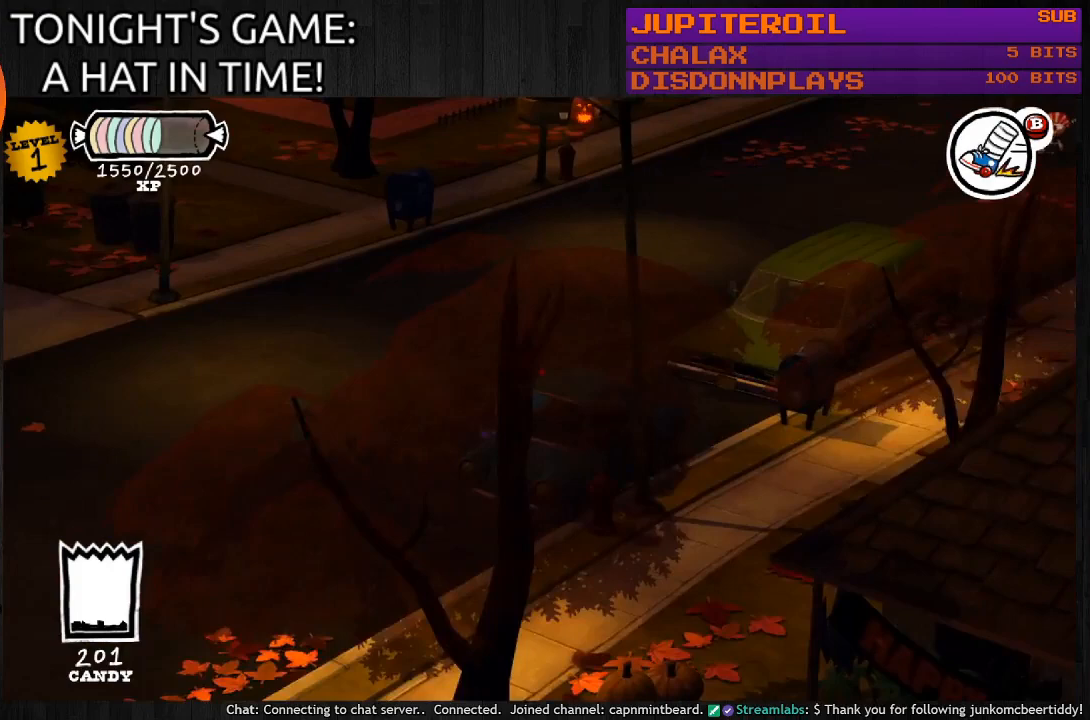
{"buttons": ["CIRCLE"], "left_stick": "up-right", "right_stick": "center", "events": [[333, "left_stick", "up-right"]]}
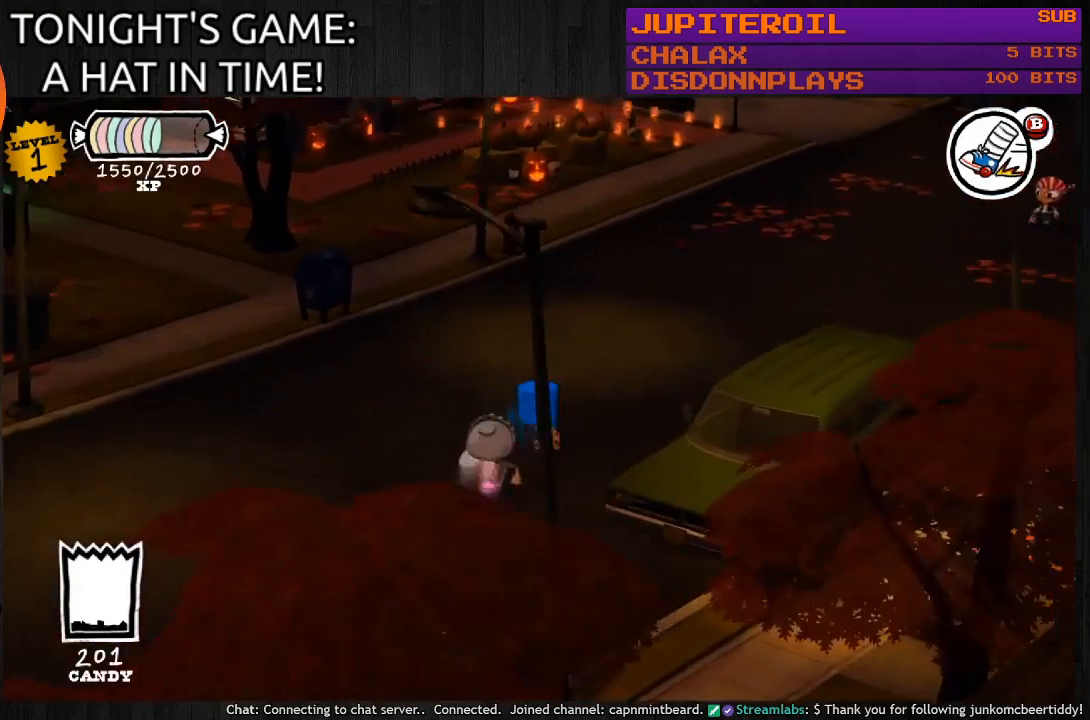
{"buttons": ["CIRCLE"], "left_stick": "right", "right_stick": "center", "events": [[433, "left_stick", "right"]]}
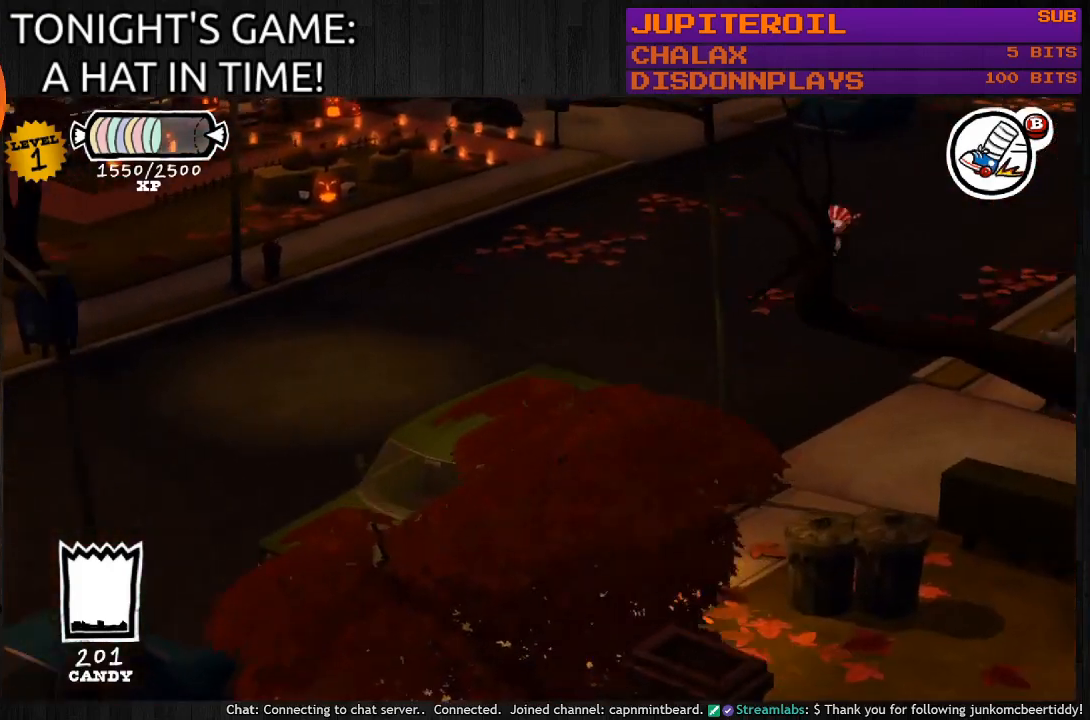
{"buttons": ["CIRCLE"], "left_stick": "down", "right_stick": "center", "events": [[100, "left_stick", "down-right"], [433, "left_stick", "down"]]}
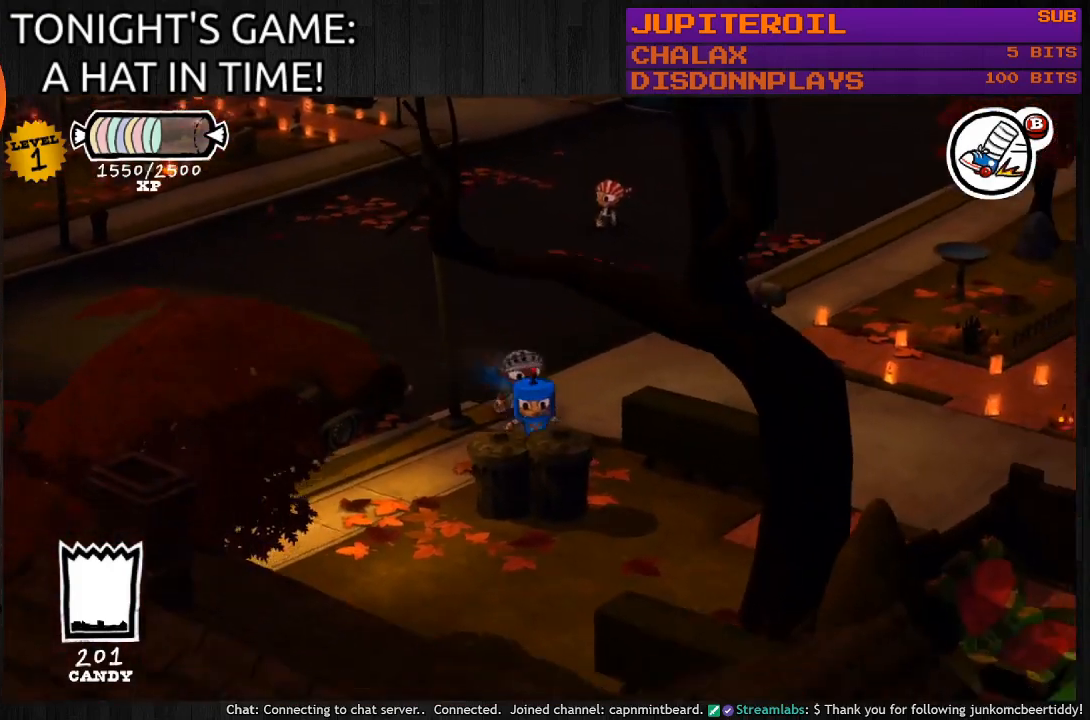
{"buttons": [], "left_stick": "center", "right_stick": "center", "events": [[200, "left_stick", "down-right"], [300, "left_stick", "center"], [333, "CIRCLE", "up"]]}
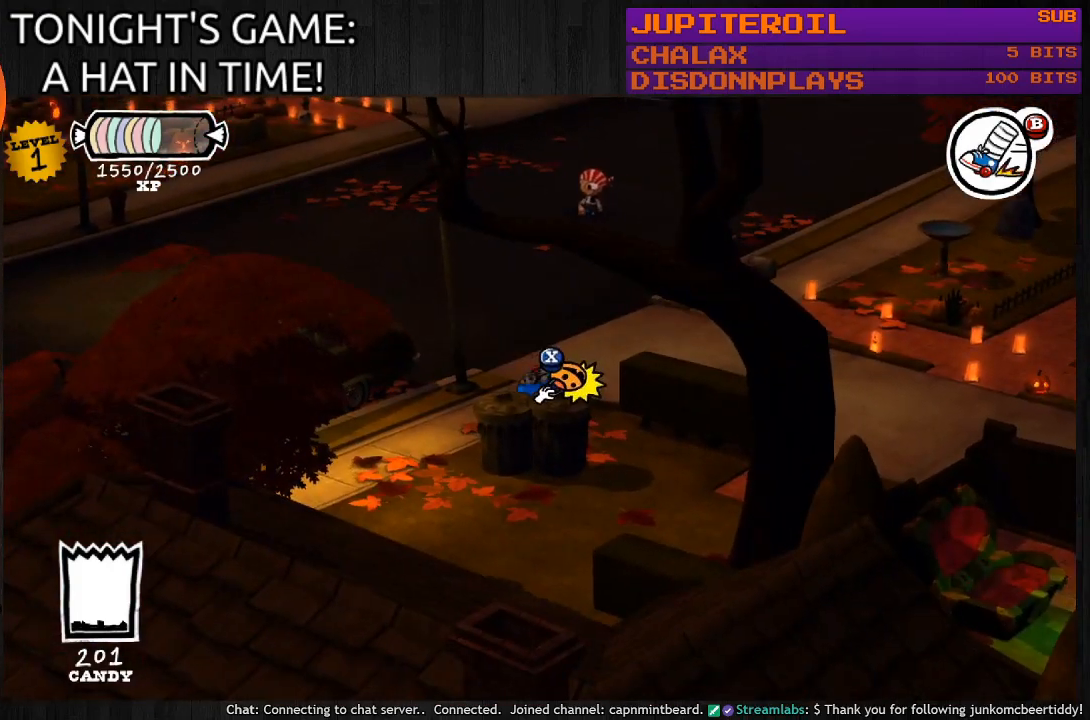
{"buttons": [], "left_stick": "center", "right_stick": "center", "events": [[67, "SQUARE", "down"], [267, "SQUARE", "up"]]}
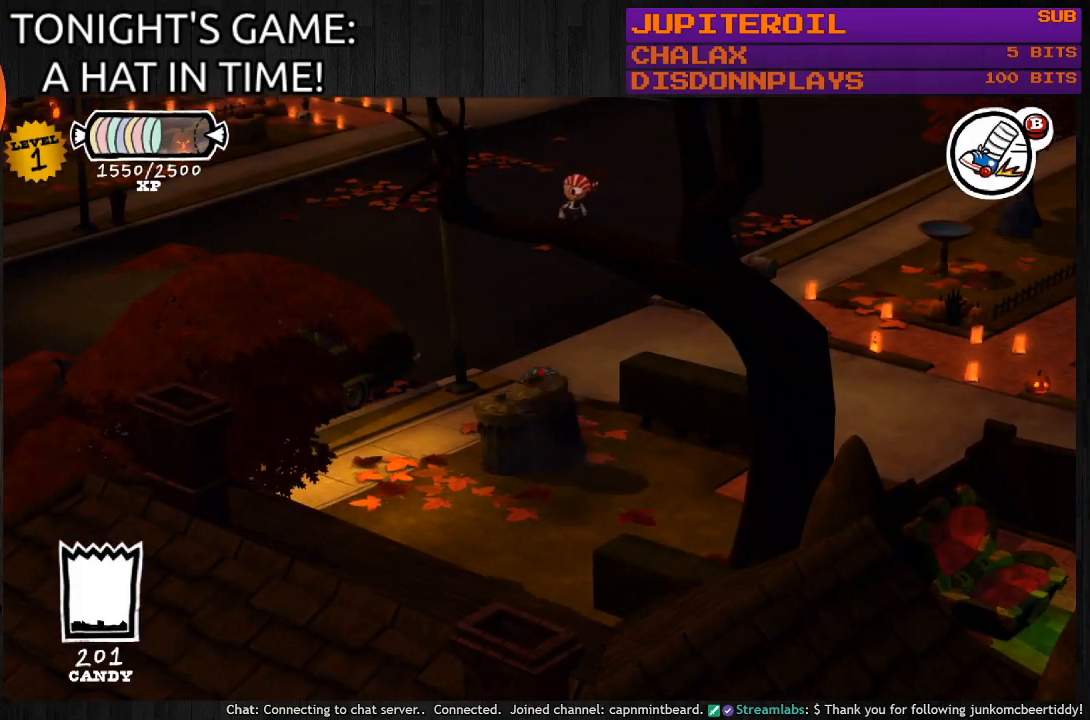
{"buttons": [], "left_stick": "down-left", "right_stick": "center", "events": [[400, "left_stick", "left"], [500, "left_stick", "down-left"]]}
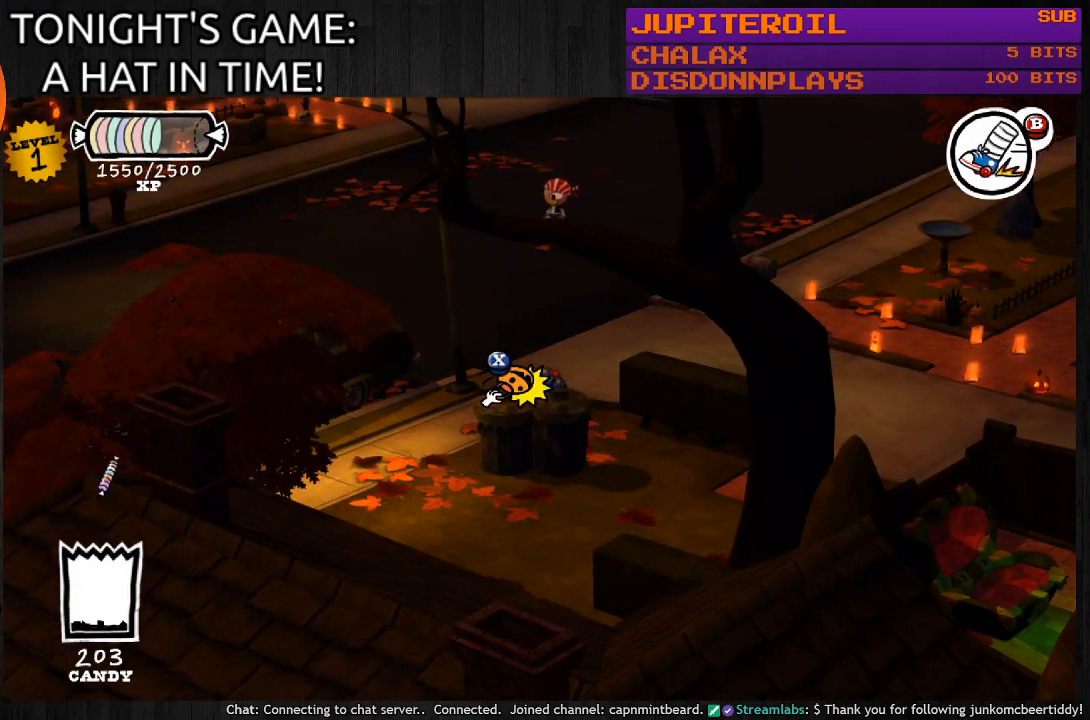
{"buttons": [], "left_stick": "center", "right_stick": "center", "events": [[33, "SQUARE", "down"], [233, "SQUARE", "up"], [233, "left_stick", "center"]]}
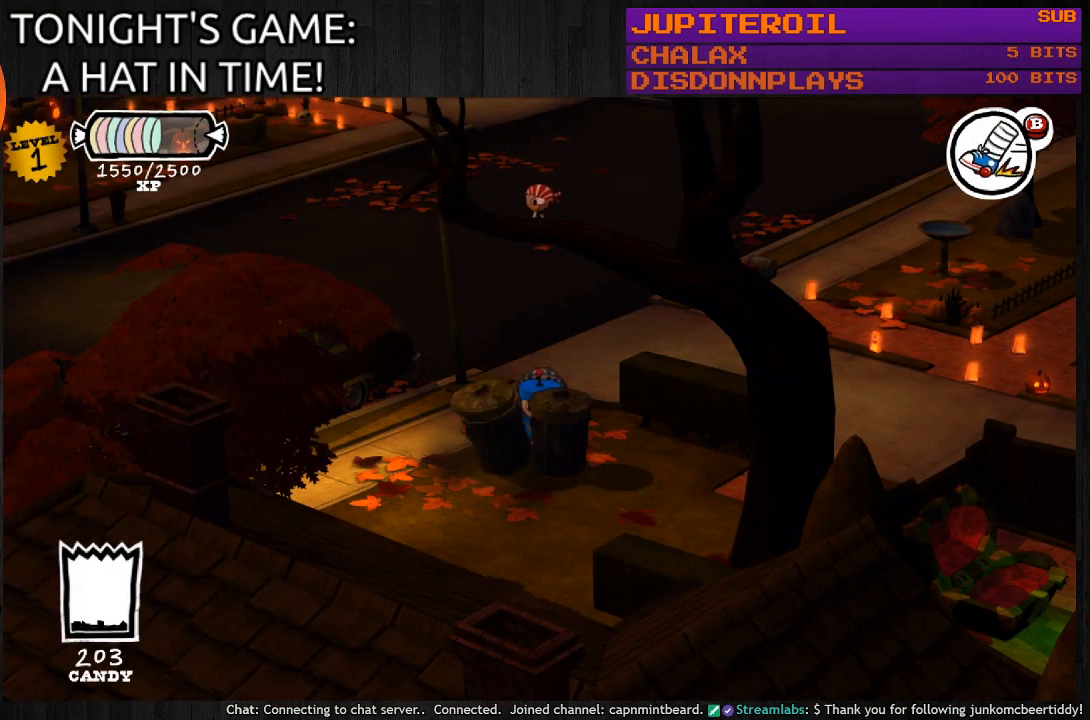
{"buttons": [], "left_stick": "up-right", "right_stick": "center", "events": [[200, "left_stick", "up-right"]]}
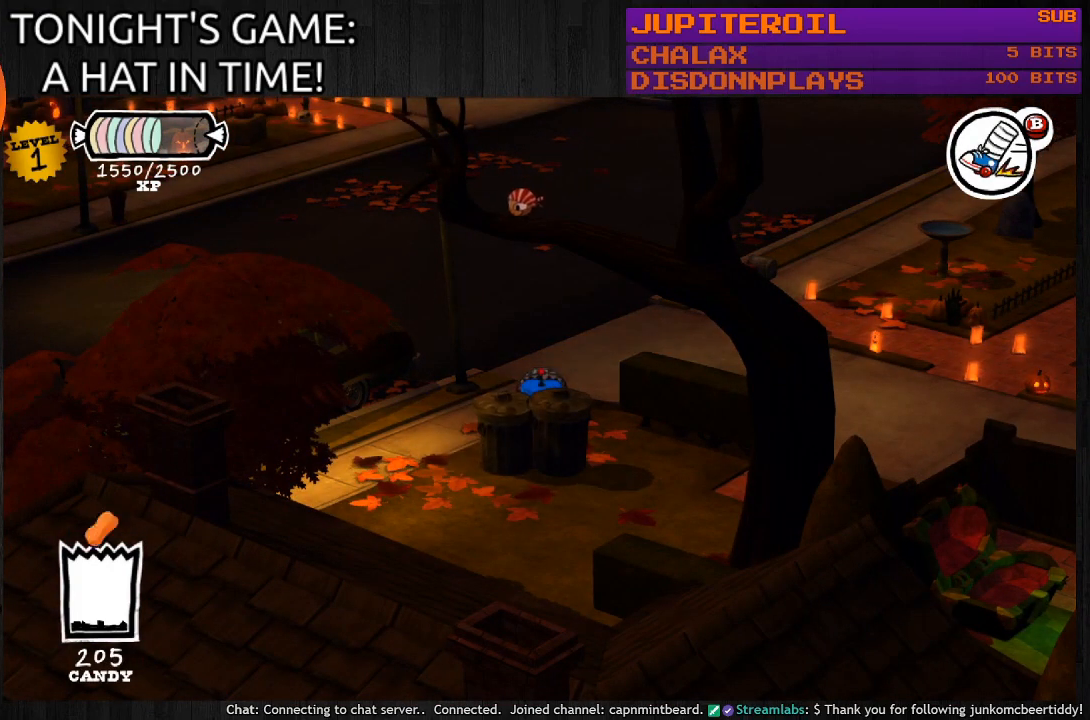
{"buttons": [], "left_stick": "up-right", "right_stick": "center", "events": []}
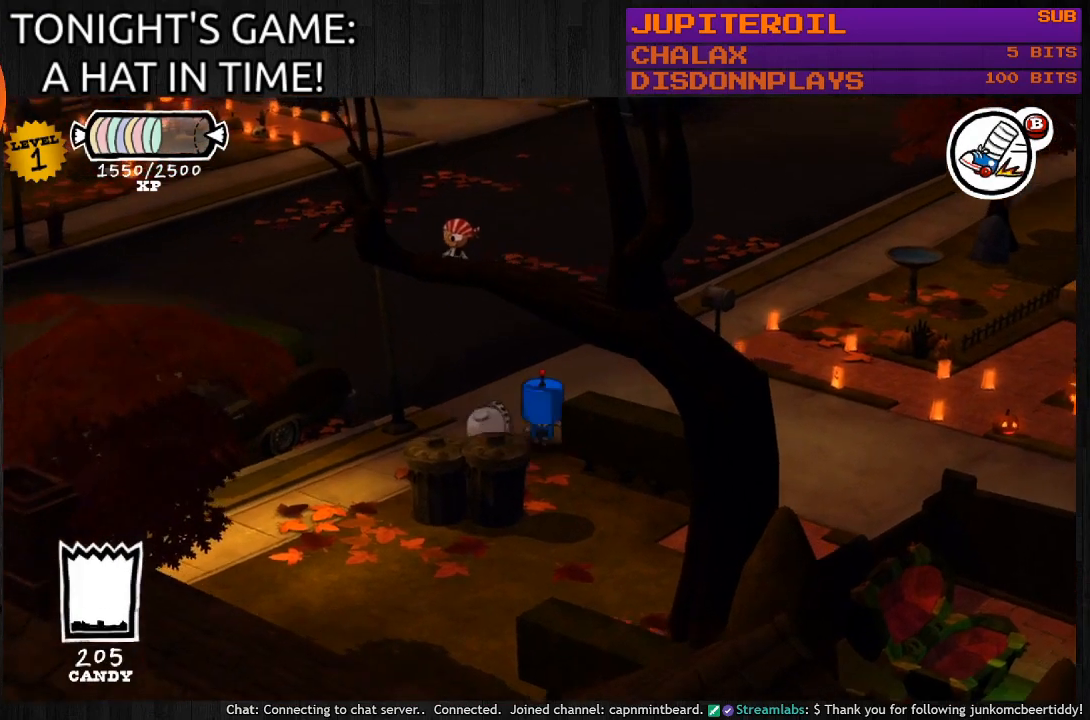
{"buttons": ["CIRCLE"], "left_stick": "down-right", "right_stick": "center", "events": [[67, "CIRCLE", "down"], [133, "left_stick", "right"], [400, "left_stick", "down-right"]]}
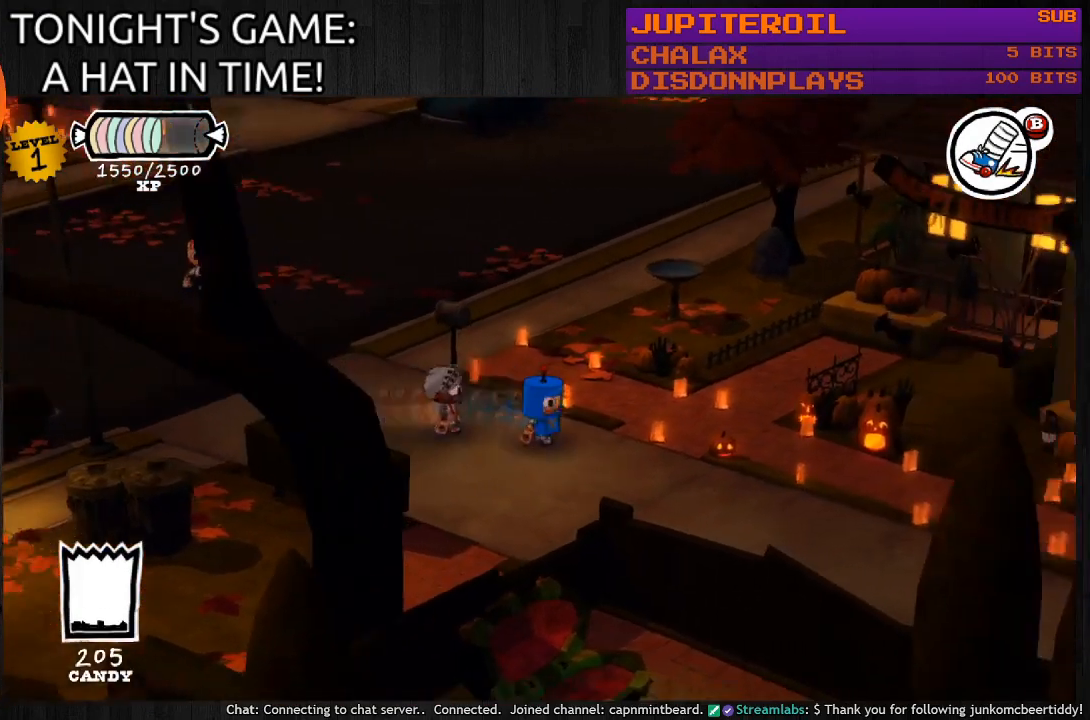
{"buttons": ["CIRCLE"], "left_stick": "down-right", "right_stick": "center", "events": []}
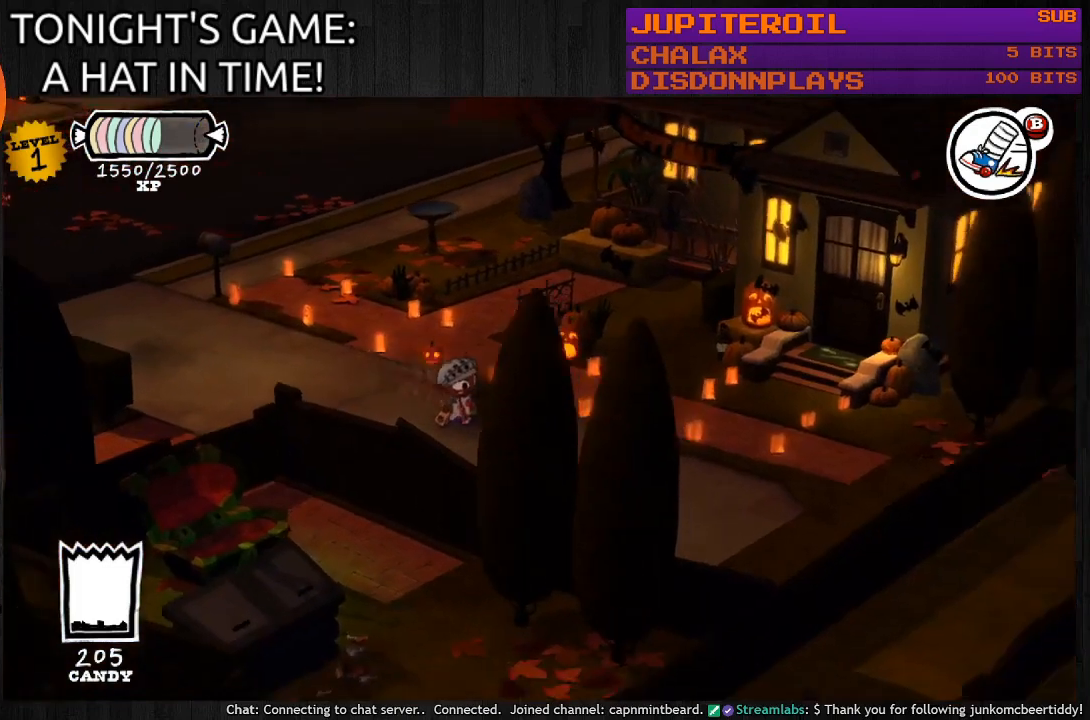
{"buttons": [], "left_stick": "up-right", "right_stick": "center", "events": [[200, "left_stick", "up-right"], [400, "CIRCLE", "up"]]}
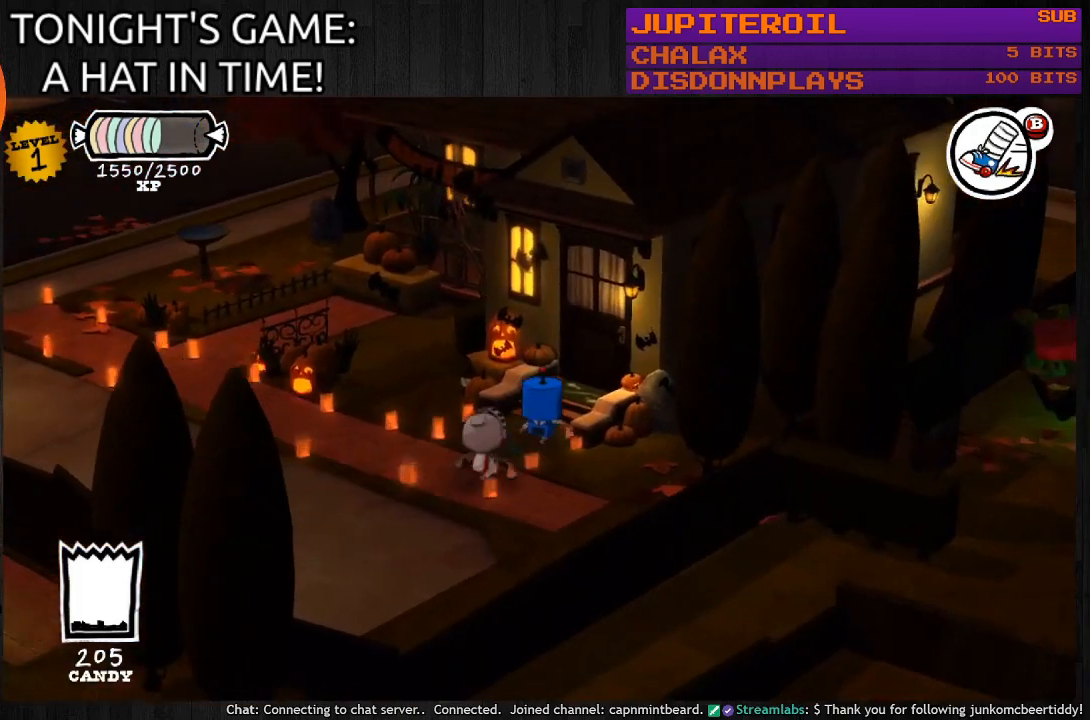
{"buttons": [], "left_stick": "up-right", "right_stick": "center", "events": [[333, "CROSS", "down"], [500, "CROSS", "up"]]}
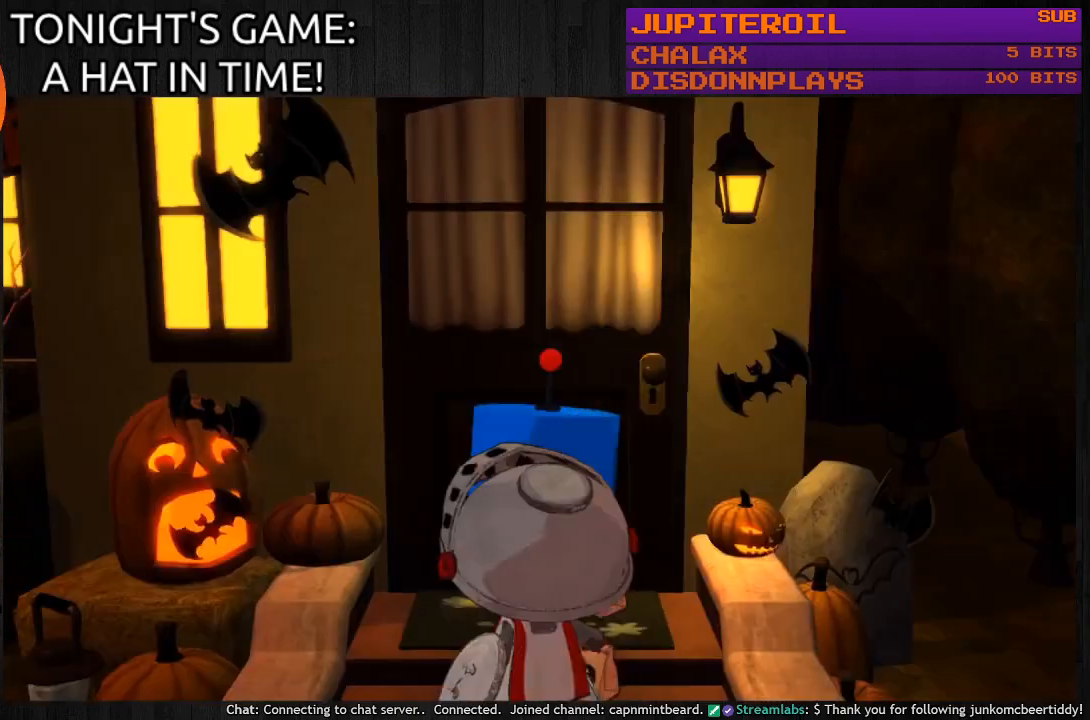
{"buttons": [], "left_stick": "center", "right_stick": "center", "events": [[33, "left_stick", "center"]]}
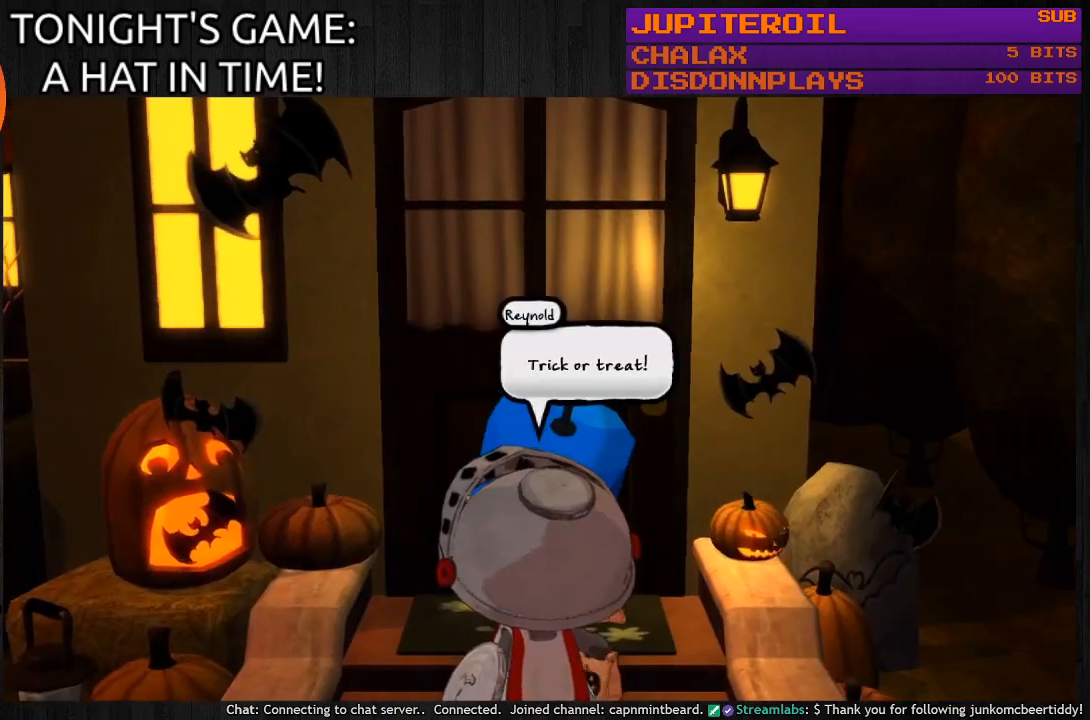
{"buttons": [], "left_stick": "center", "right_stick": "center", "events": []}
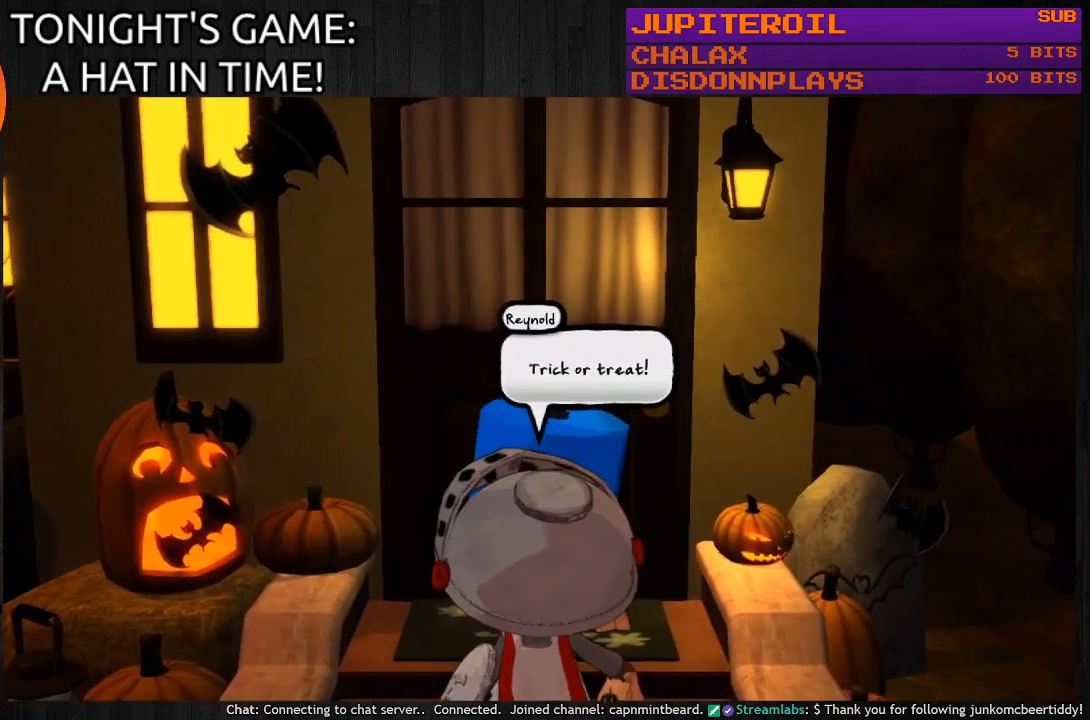
{"buttons": [], "left_stick": "center", "right_stick": "center", "events": []}
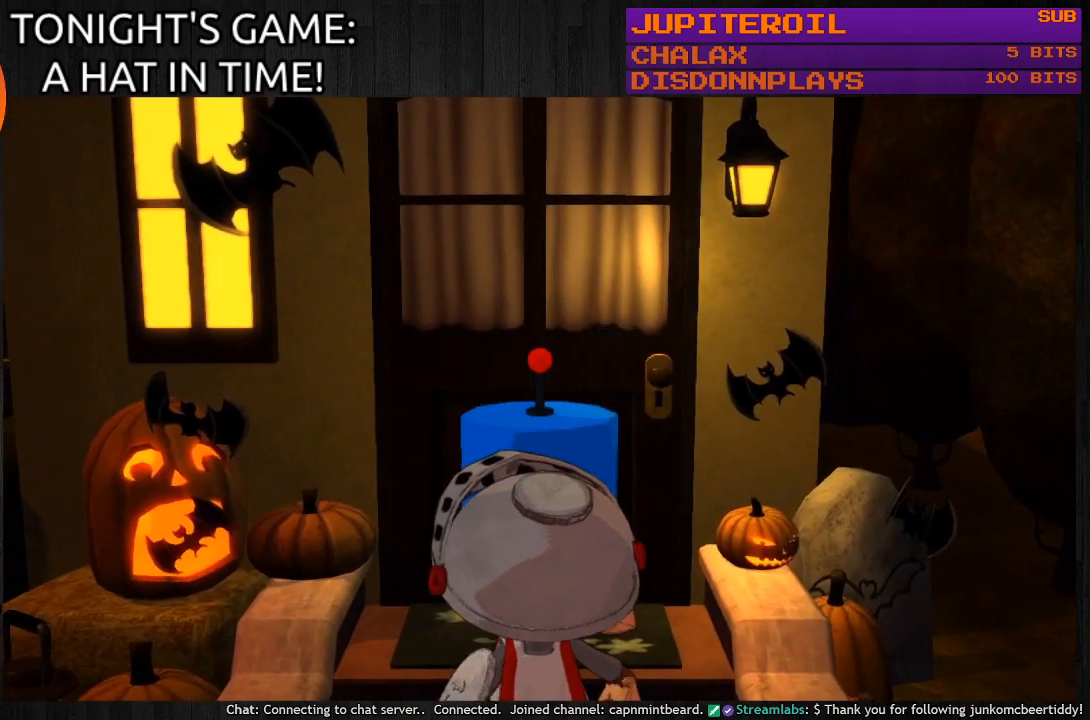
{"buttons": [], "left_stick": "center", "right_stick": "center", "events": []}
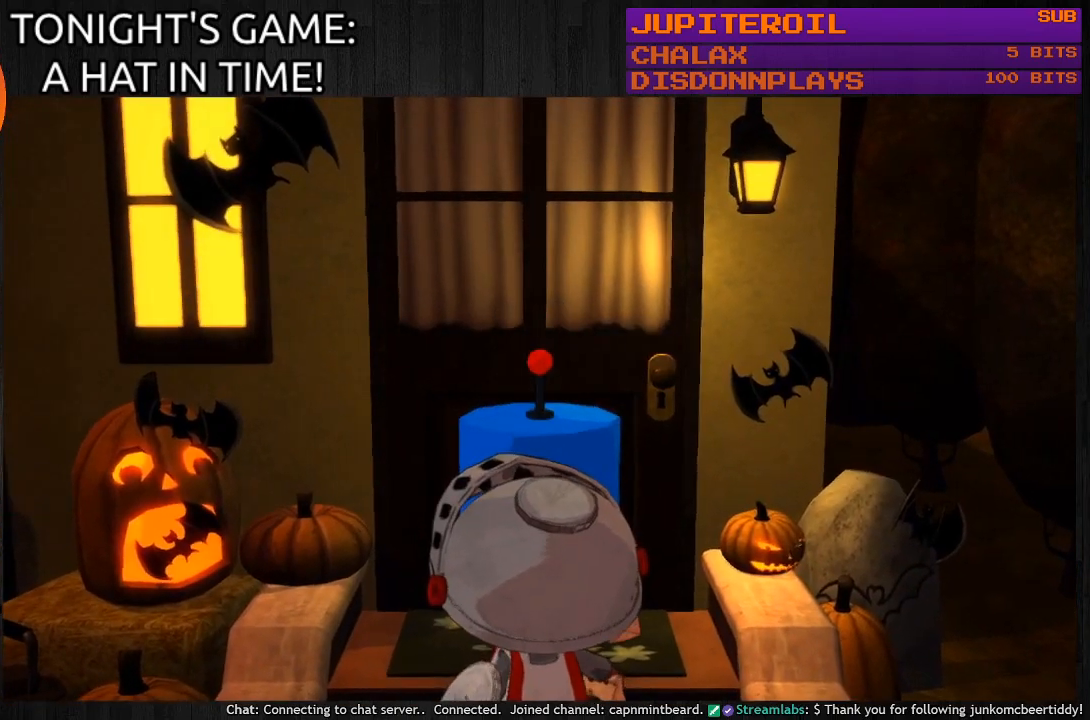
{"buttons": [], "left_stick": "center", "right_stick": "center", "events": [[267, "CROSS", "down"], [467, "CROSS", "up"]]}
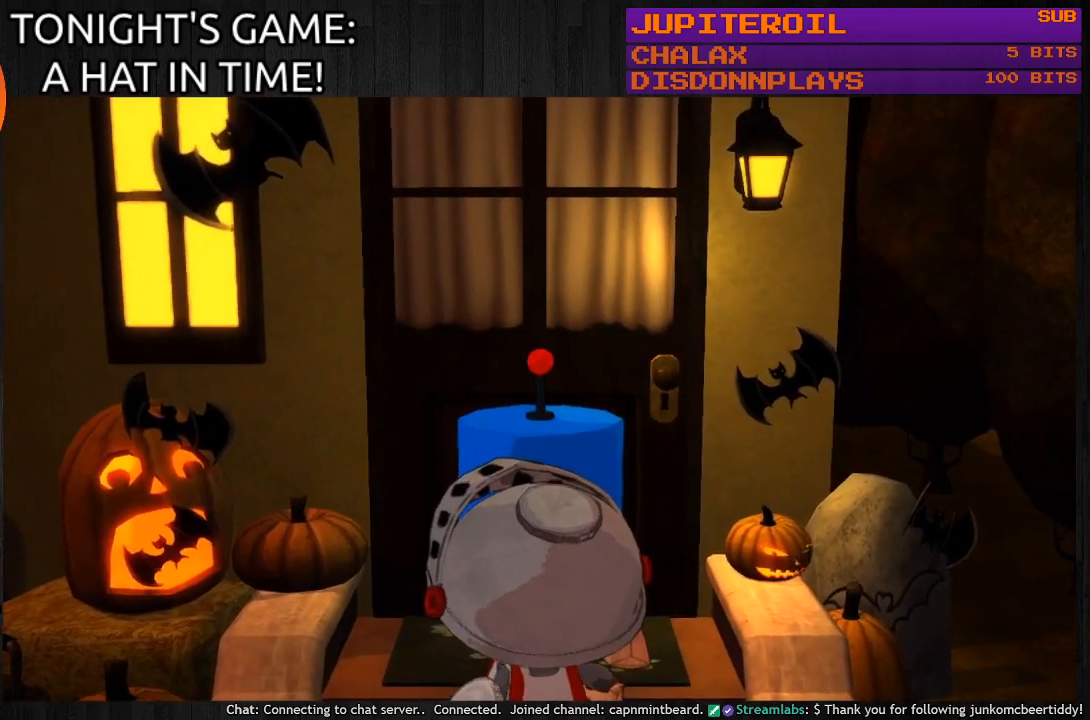
{"buttons": [], "left_stick": "center", "right_stick": "center", "events": []}
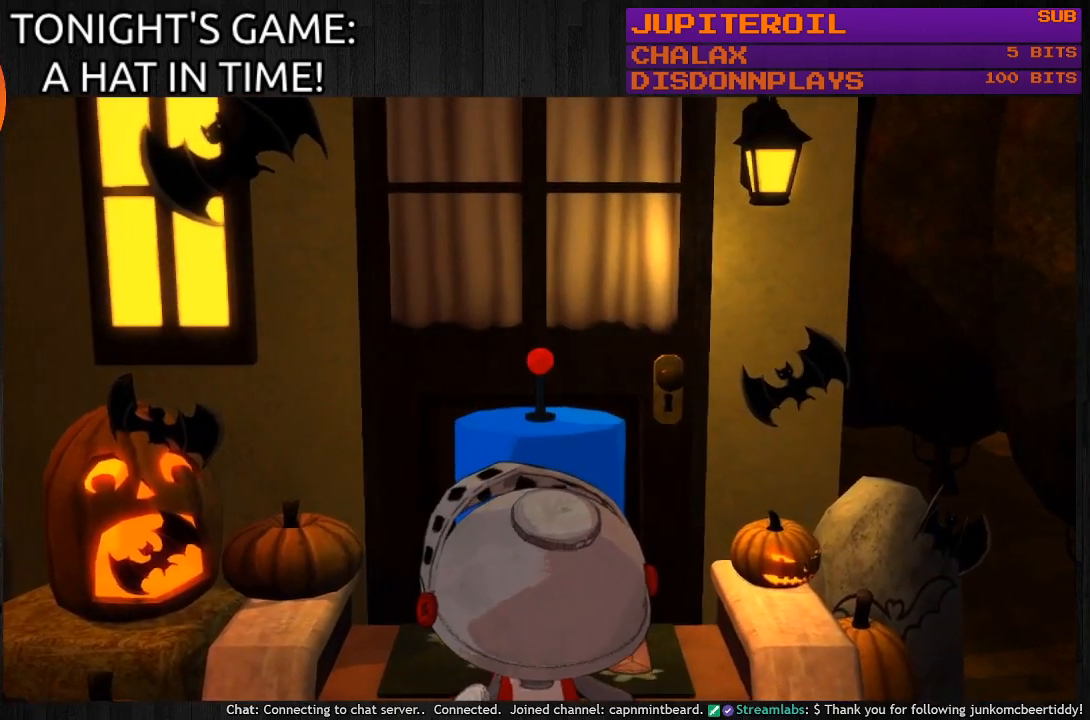
{"buttons": [], "left_stick": "center", "right_stick": "center", "events": []}
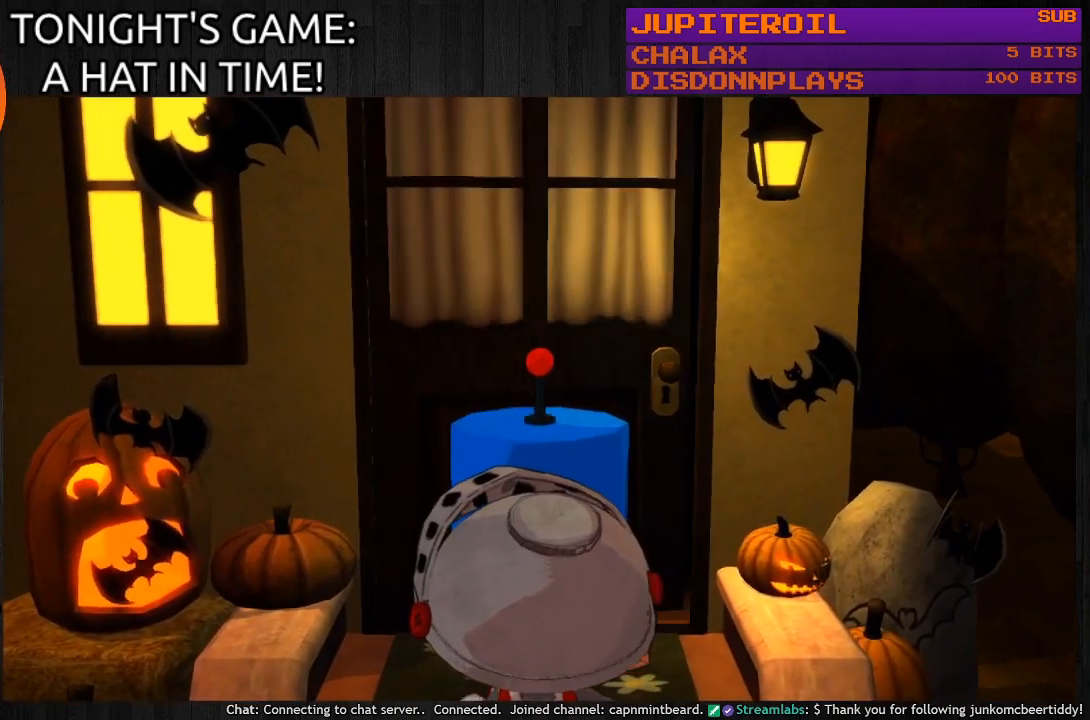
{"buttons": [], "left_stick": "center", "right_stick": "center", "events": []}
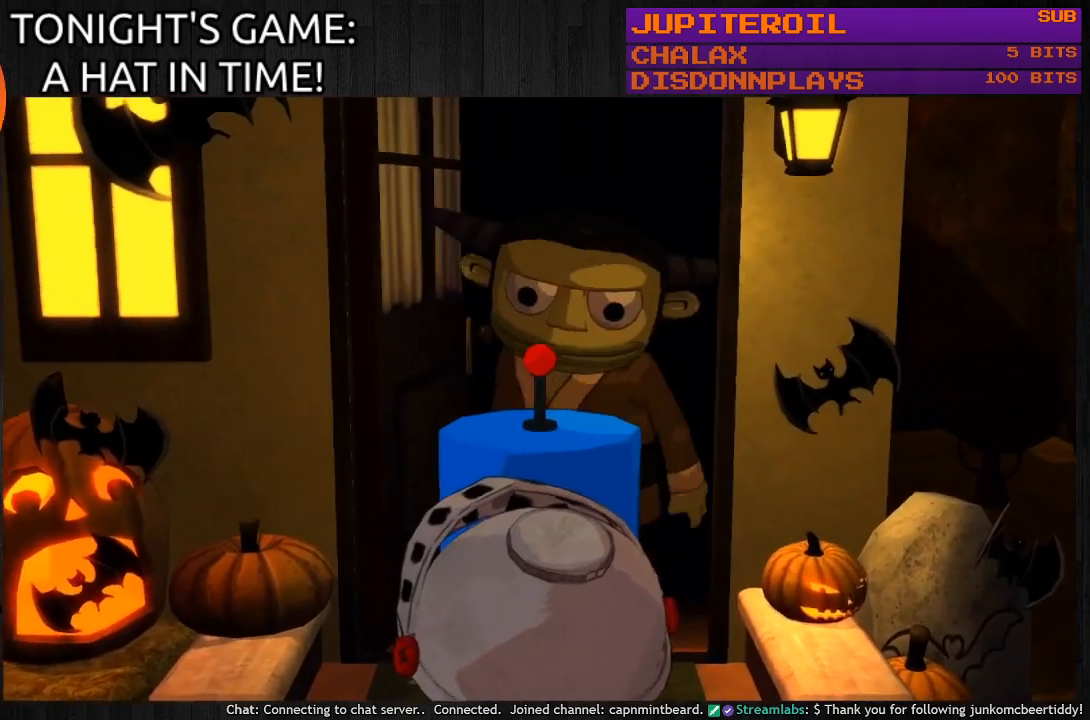
{"buttons": [], "left_stick": "center", "right_stick": "center", "events": []}
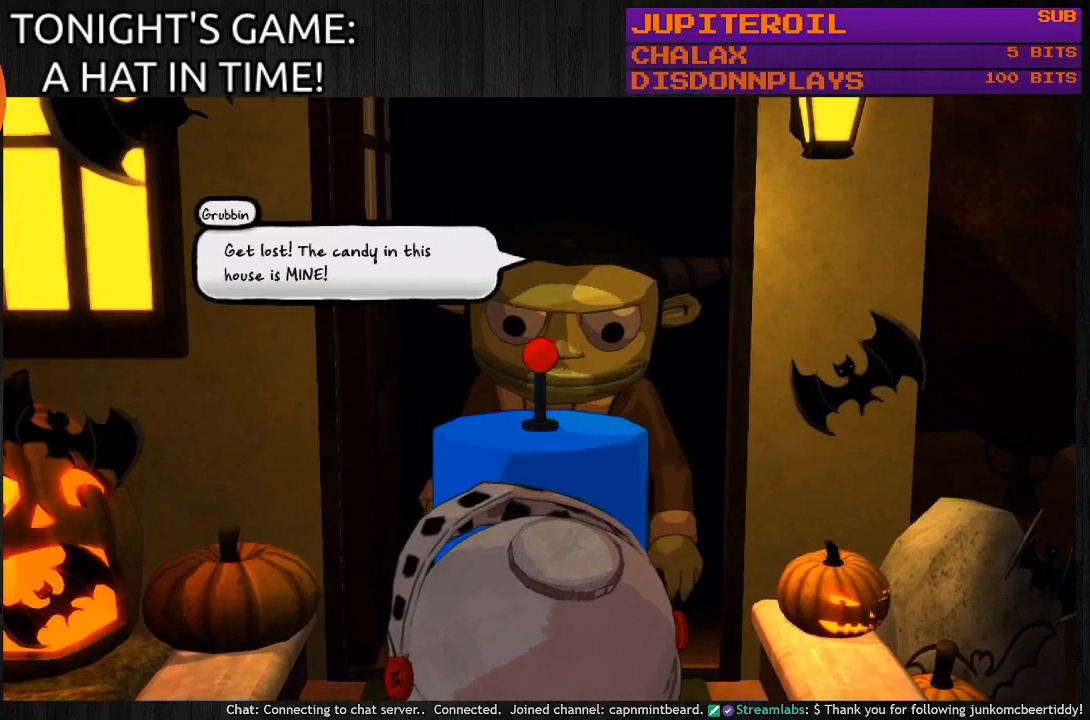
{"buttons": [], "left_stick": "center", "right_stick": "center", "events": []}
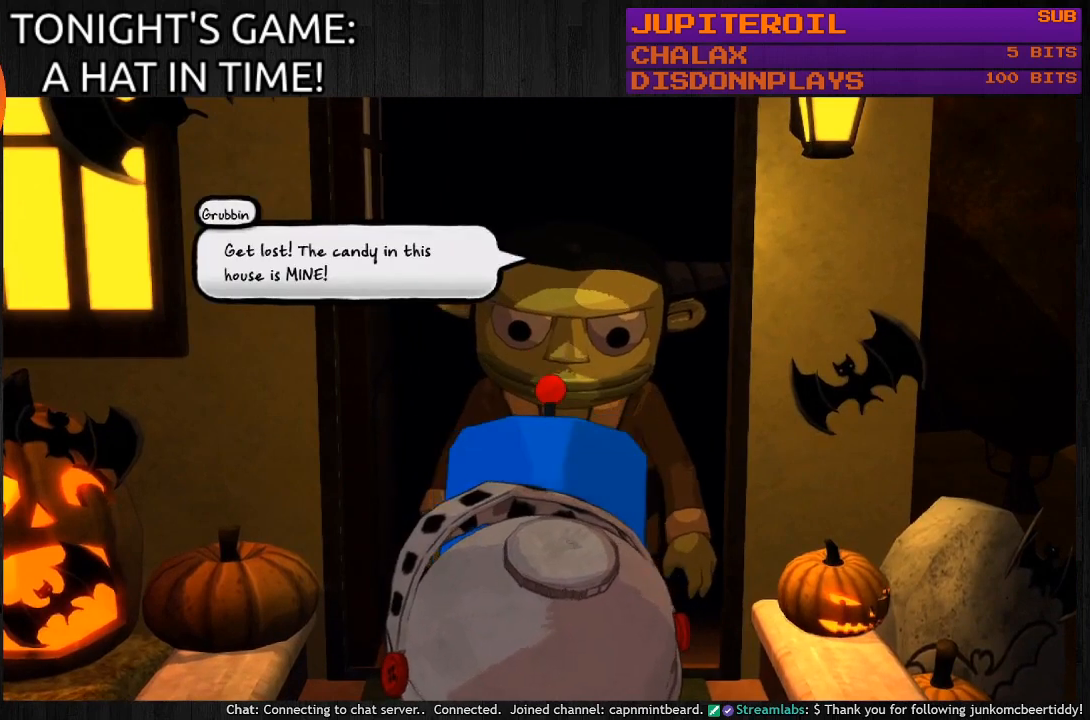
{"buttons": [], "left_stick": "center", "right_stick": "center", "events": []}
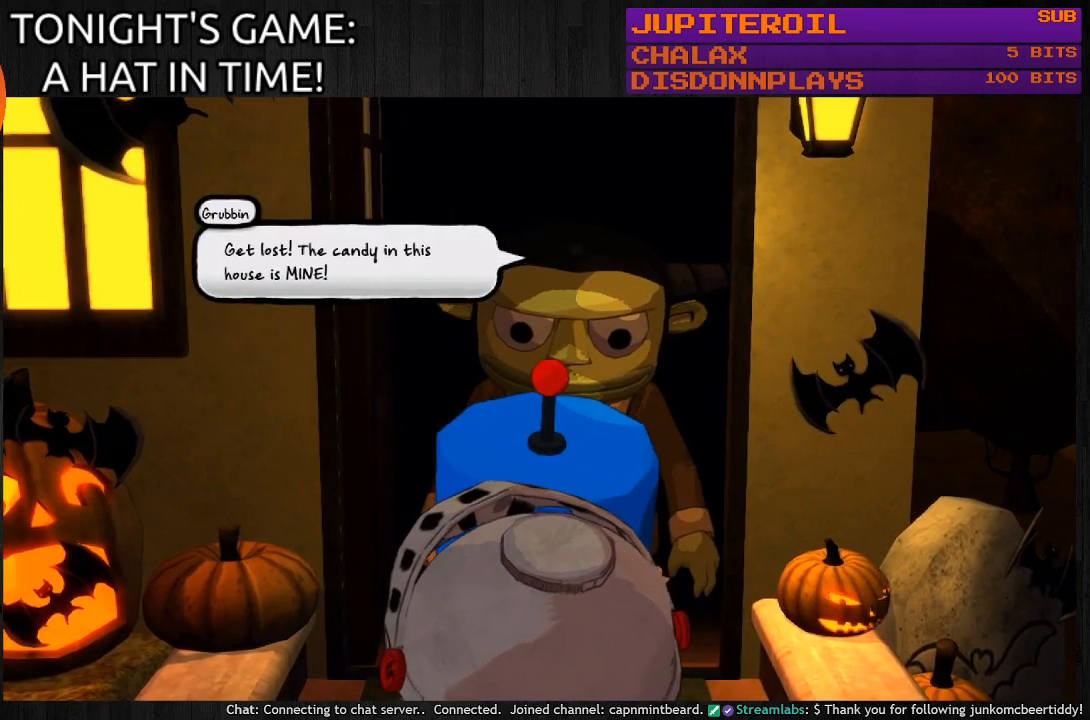
{"buttons": [], "left_stick": "center", "right_stick": "center", "events": []}
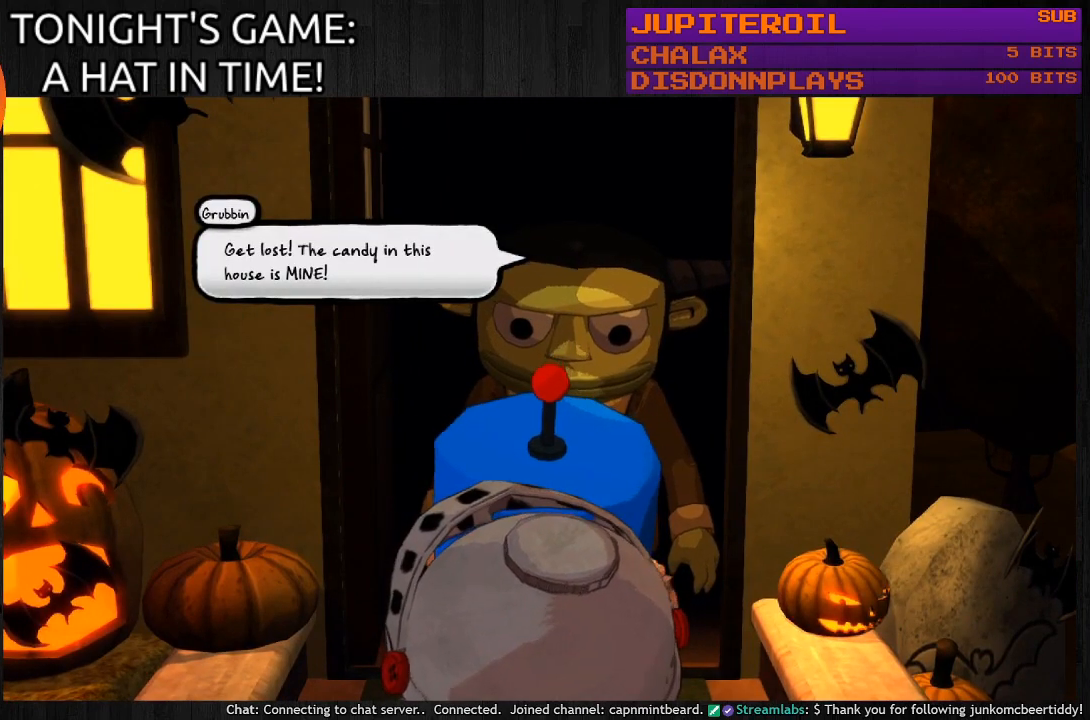
{"buttons": ["CROSS"], "left_stick": "center", "right_stick": "center", "events": [[467, "CROSS", "down"]]}
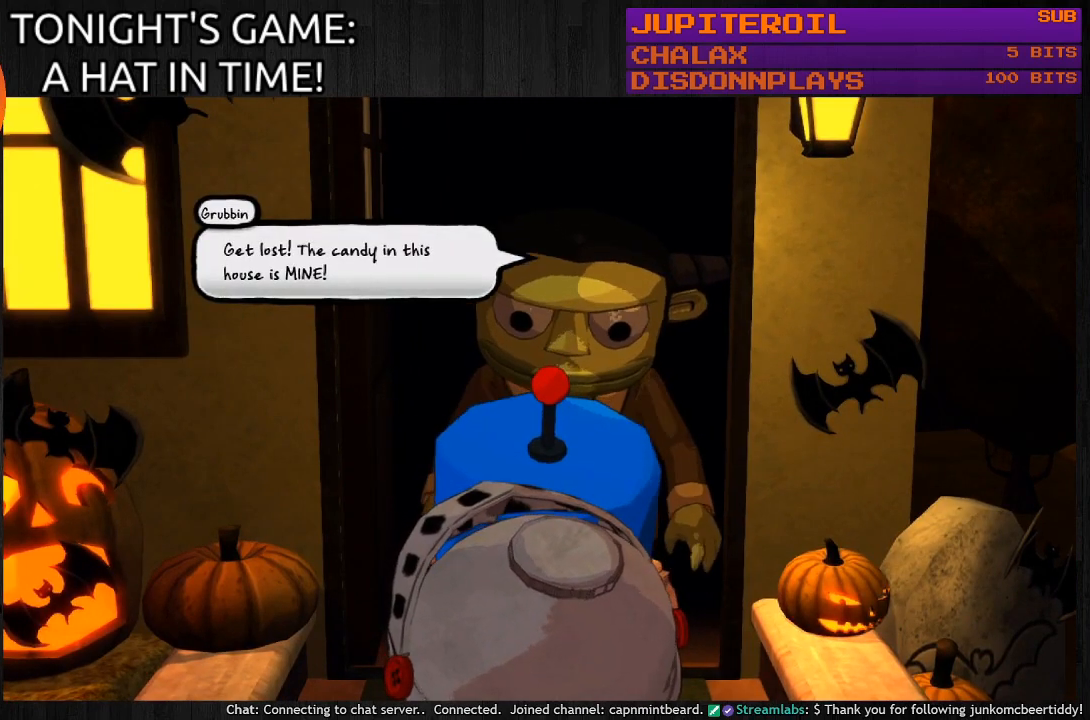
{"buttons": [], "left_stick": "center", "right_stick": "center", "events": [[167, "CROSS", "up"]]}